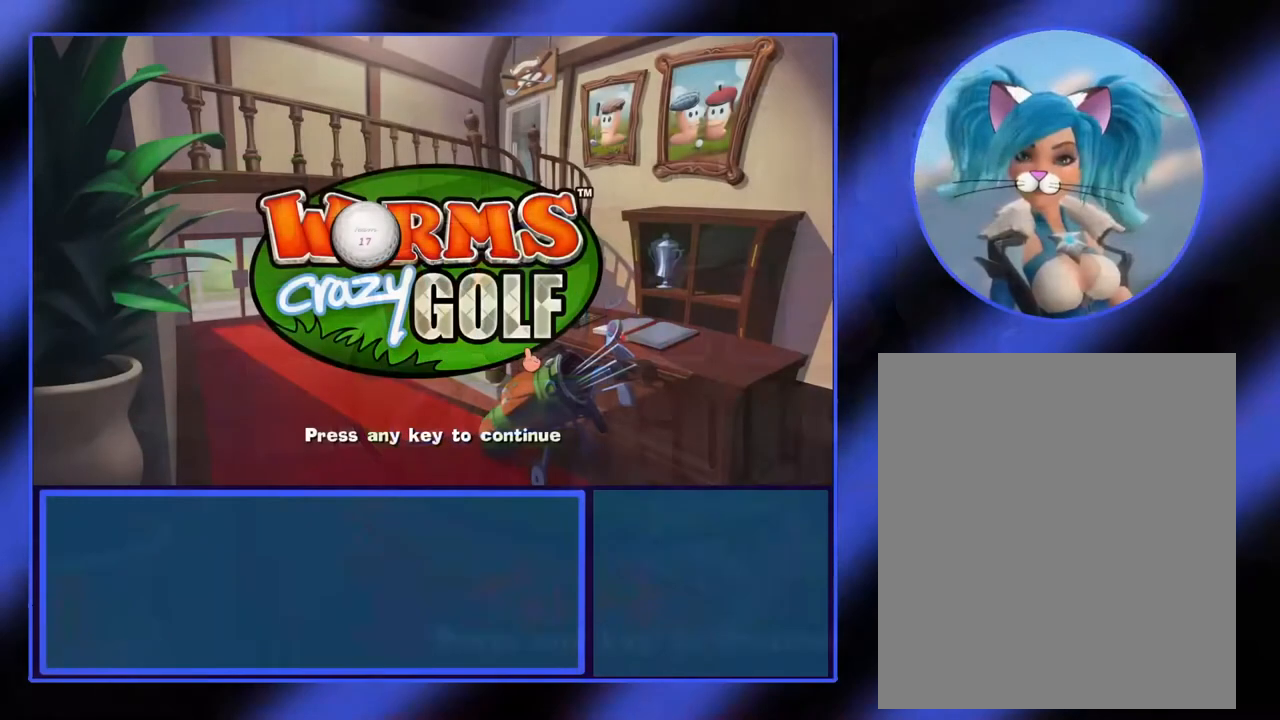
Gameplay with keyboard and mouse; each line is a JSON object with the keys and mouse buttons held at the frame after it. "events" lists presses ("down") and releases ("up") of "mouse_left", "mouse_wheel", "mouse_right", "mouse_mb4" and "mouse_mb5" between this image and that frame as [ms after this image, input, new state], when the widget could be followed in between. "mouse_left", "mouse_wheel", "mouse_right", "mouse_mb4", "mouse_mb5" = the "left", "wheel", "right", "mb4", "mb5" buttons of the "mouse" list. No other keys are recorded. "wheel" means that the mouse wheel is clicked or scrolled. Not read: mouse_move.
{"keys": [], "mouse": [], "events": []}
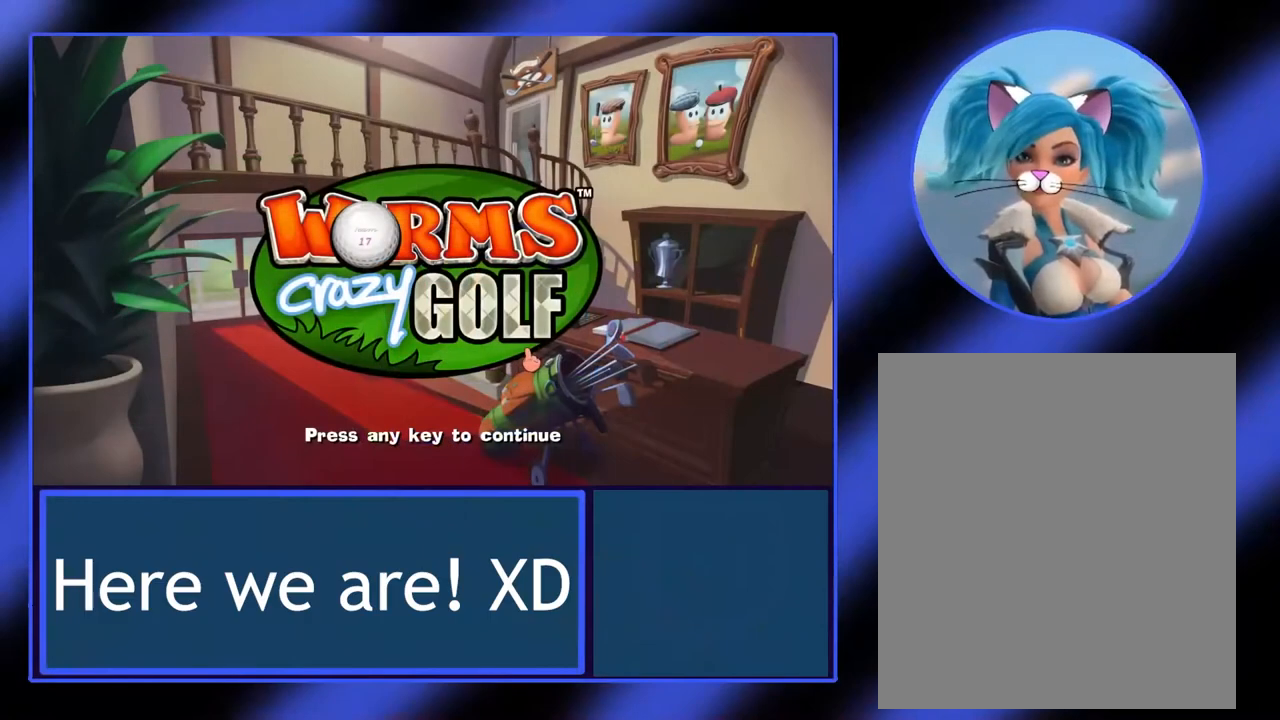
{"keys": [], "mouse": [], "events": []}
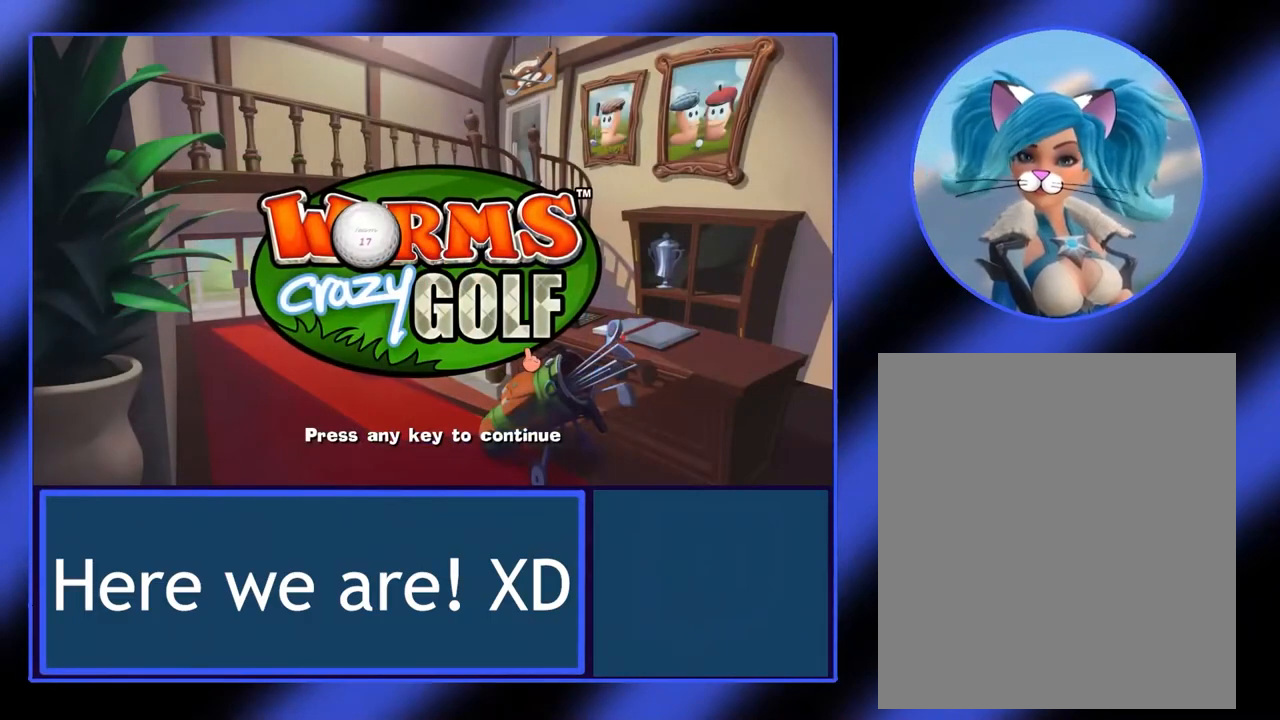
{"keys": [], "mouse": [], "events": []}
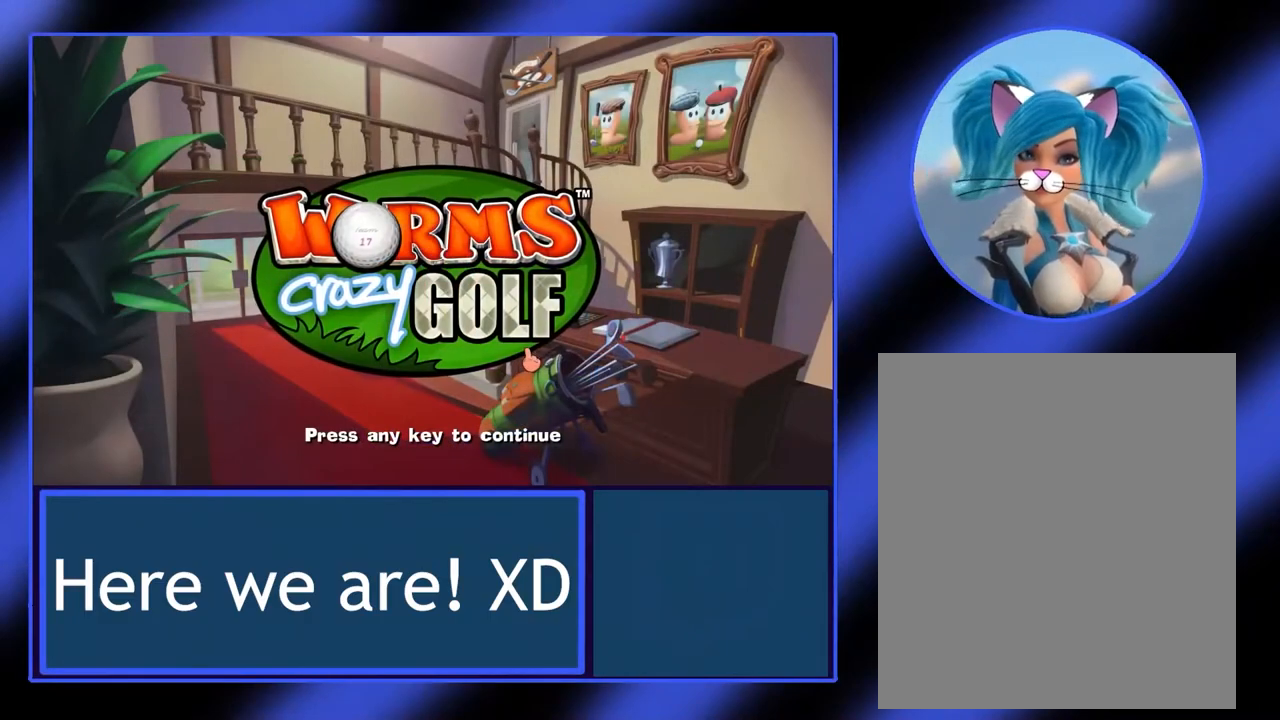
{"keys": [], "mouse": [], "events": []}
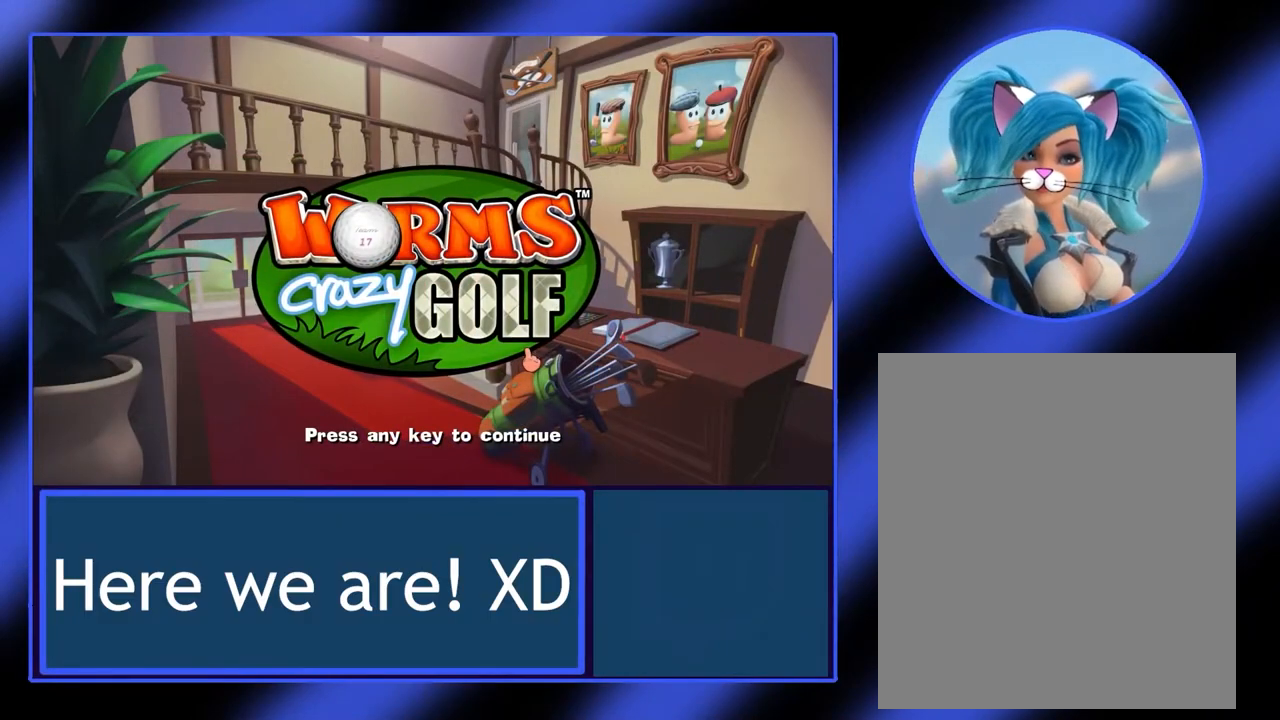
{"keys": [], "mouse": [], "events": []}
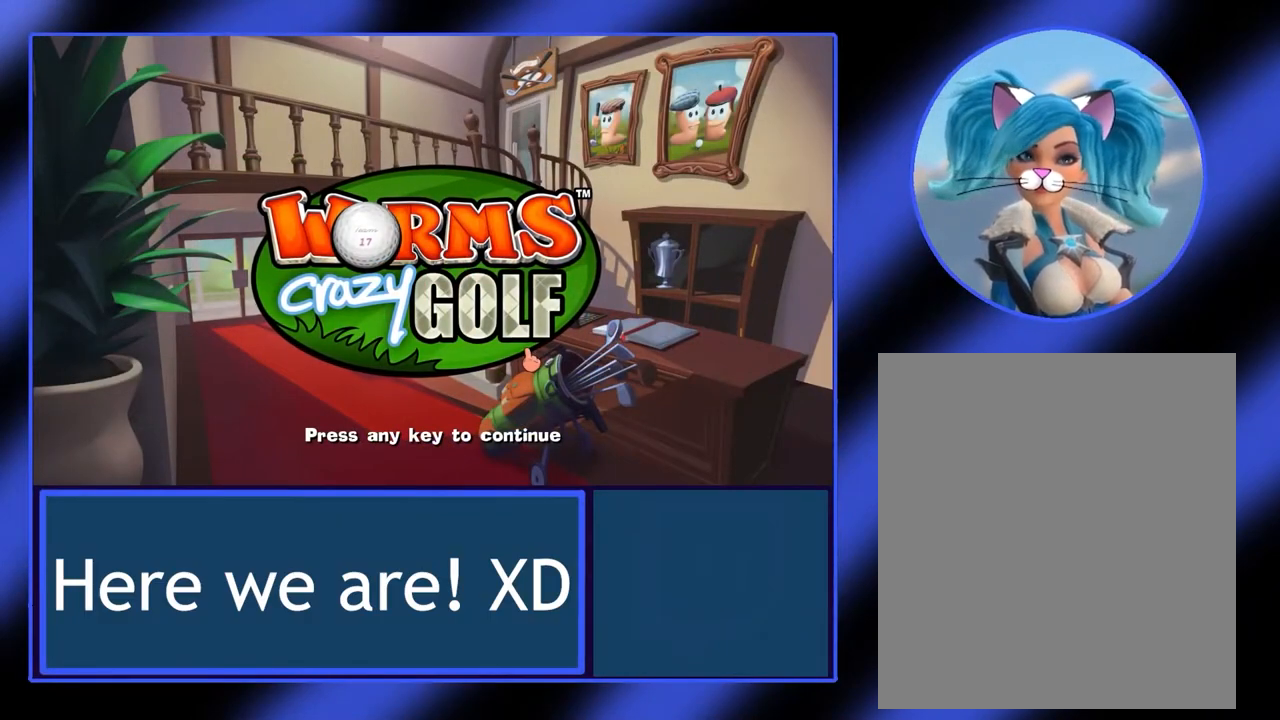
{"keys": [], "mouse": [], "events": []}
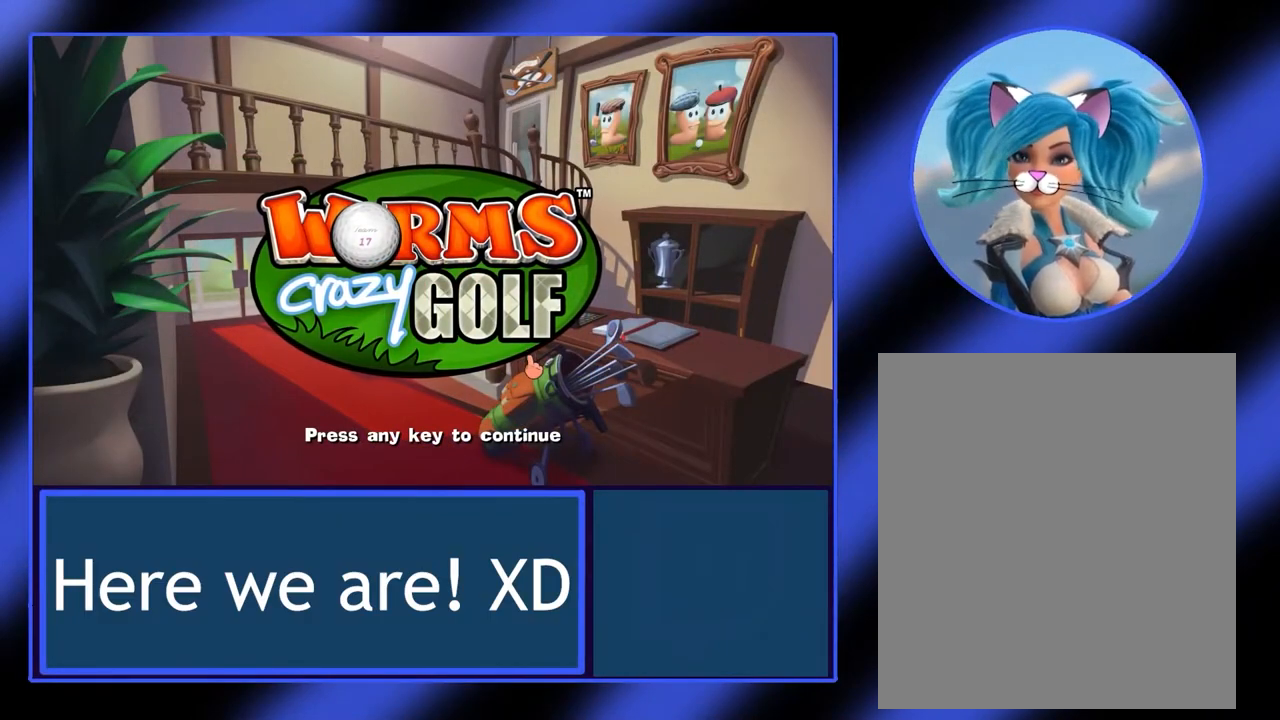
{"keys": [], "mouse": [], "events": []}
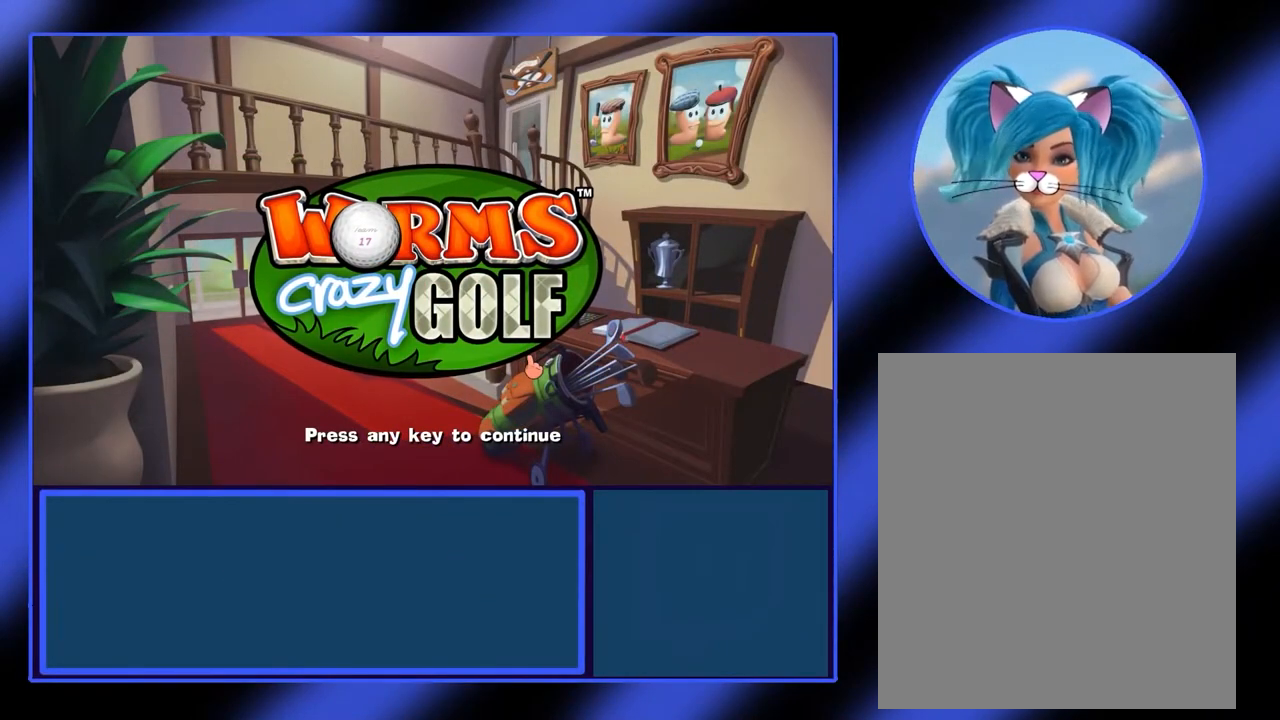
{"keys": [], "mouse": [], "events": []}
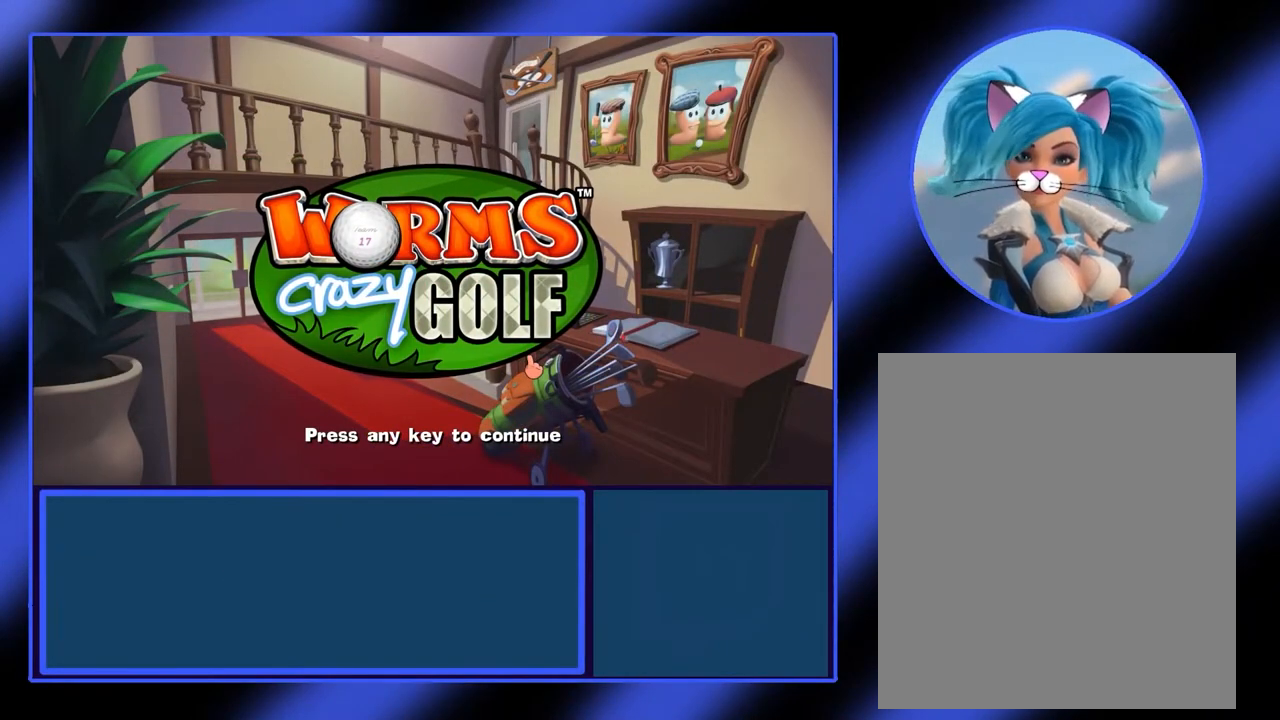
{"keys": [], "mouse": [], "events": [[300, "mouse_left", "down"], [400, "mouse_left", "up"]]}